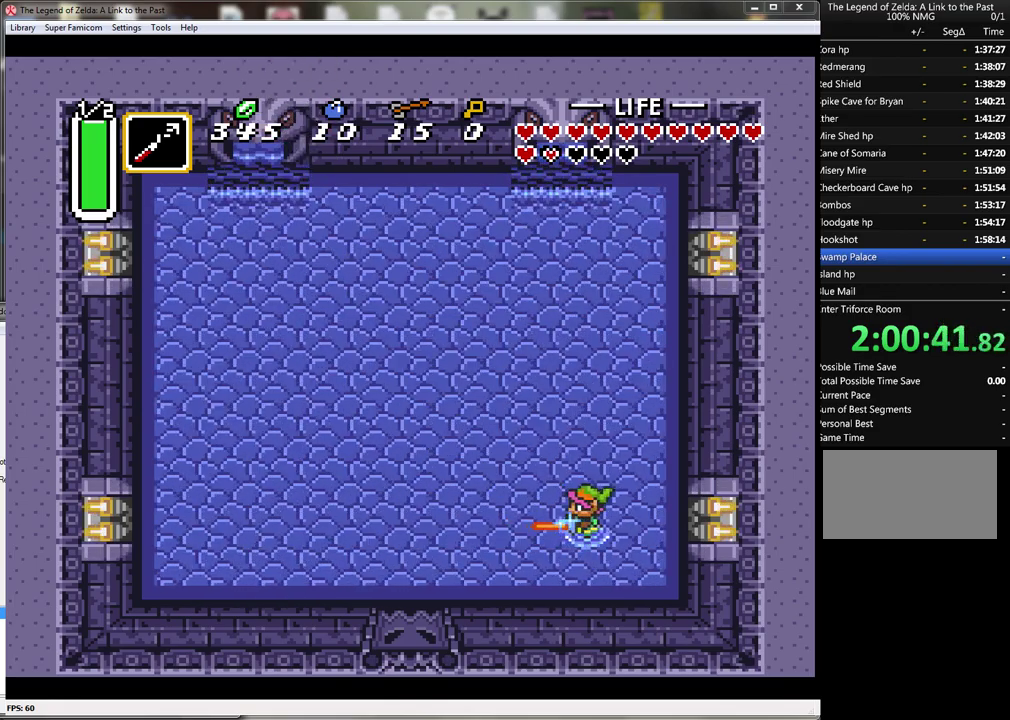
Gameplay with a controller (Nintendo layout); each line is a JSON object with the inputs held at the frame after it. "events" lists button and stick changes between this image and that frame as [ms after this image, input, new state], when the widget could be followed in between. Not read: L3 R3.
{"buttons": ["B", "DPAD_UP"], "events": [[50, "DPAD_UP", "down"], [133, "DPAD_RIGHT", "up"]]}
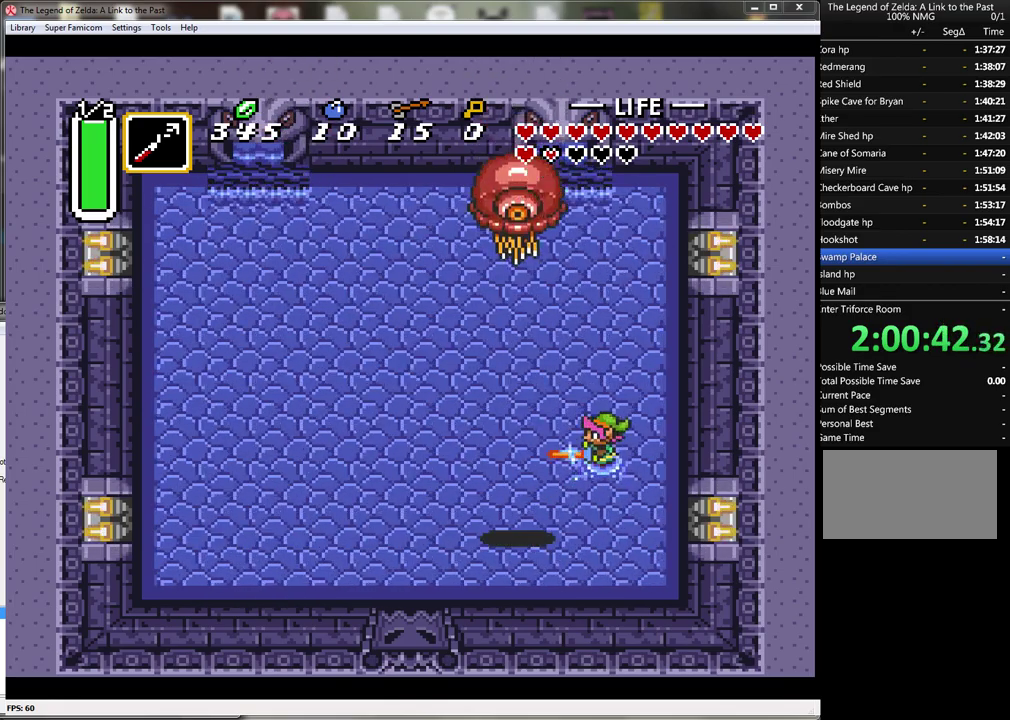
{"buttons": ["B", "DPAD_DOWN", "DPAD_LEFT"], "events": [[267, "DPAD_LEFT", "down"], [267, "DPAD_UP", "up"], [300, "DPAD_DOWN", "down"], [417, "DPAD_DOWN", "up"], [500, "DPAD_DOWN", "down"]]}
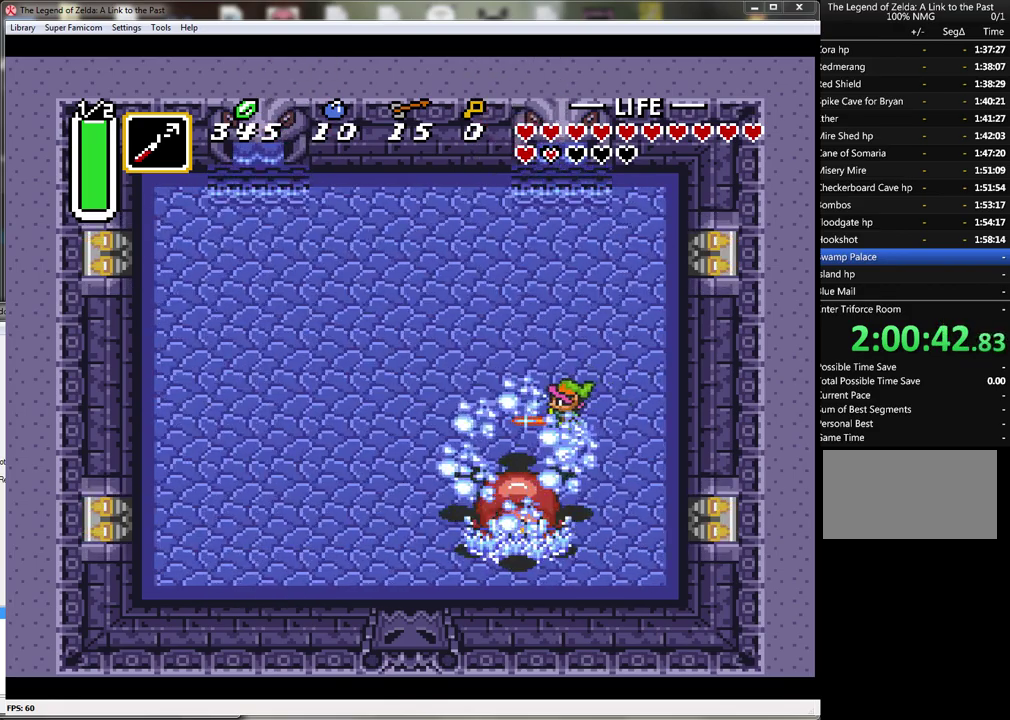
{"buttons": [], "events": [[100, "DPAD_DOWN", "up"], [167, "DPAD_LEFT", "up"], [233, "DPAD_DOWN", "down"], [450, "DPAD_DOWN", "up"], [500, "B", "up"]]}
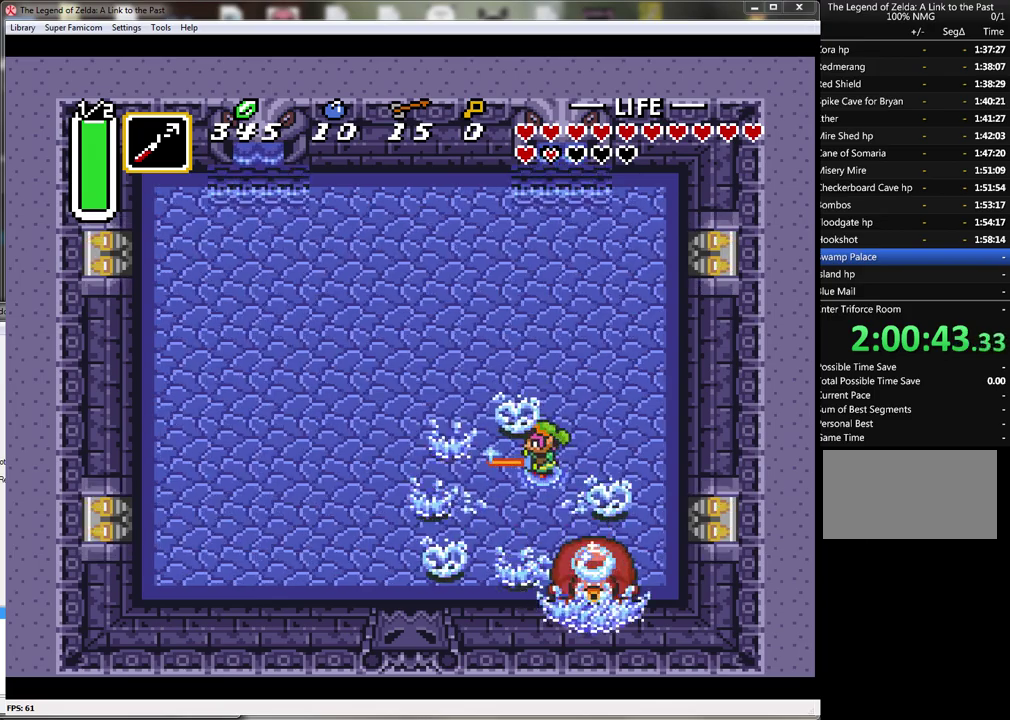
{"buttons": [], "events": []}
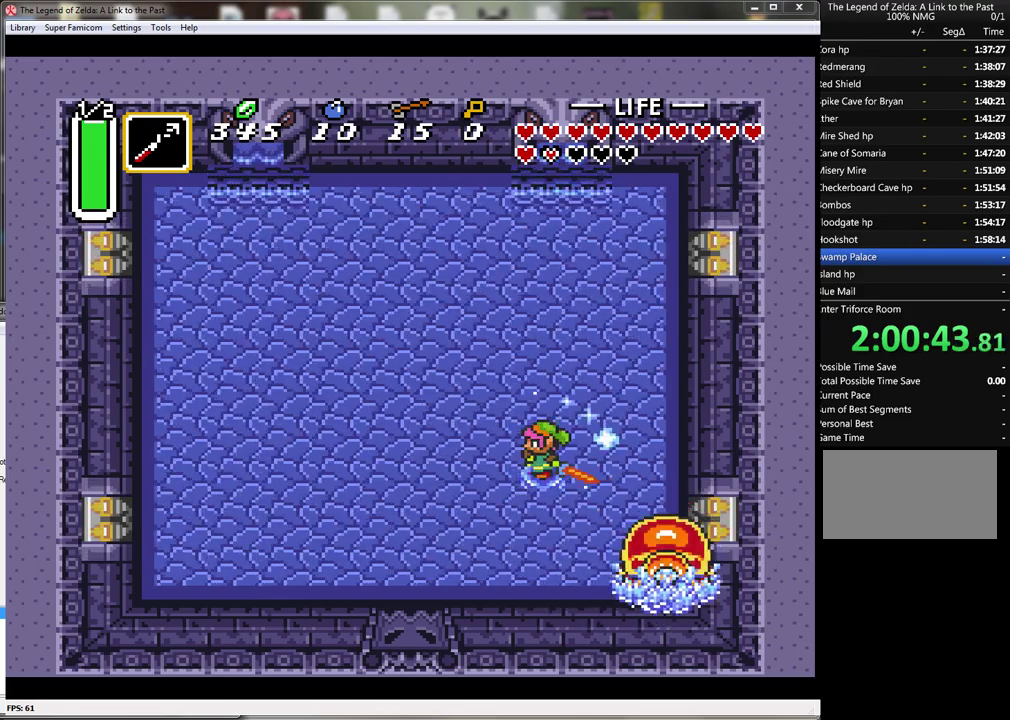
{"buttons": [], "events": []}
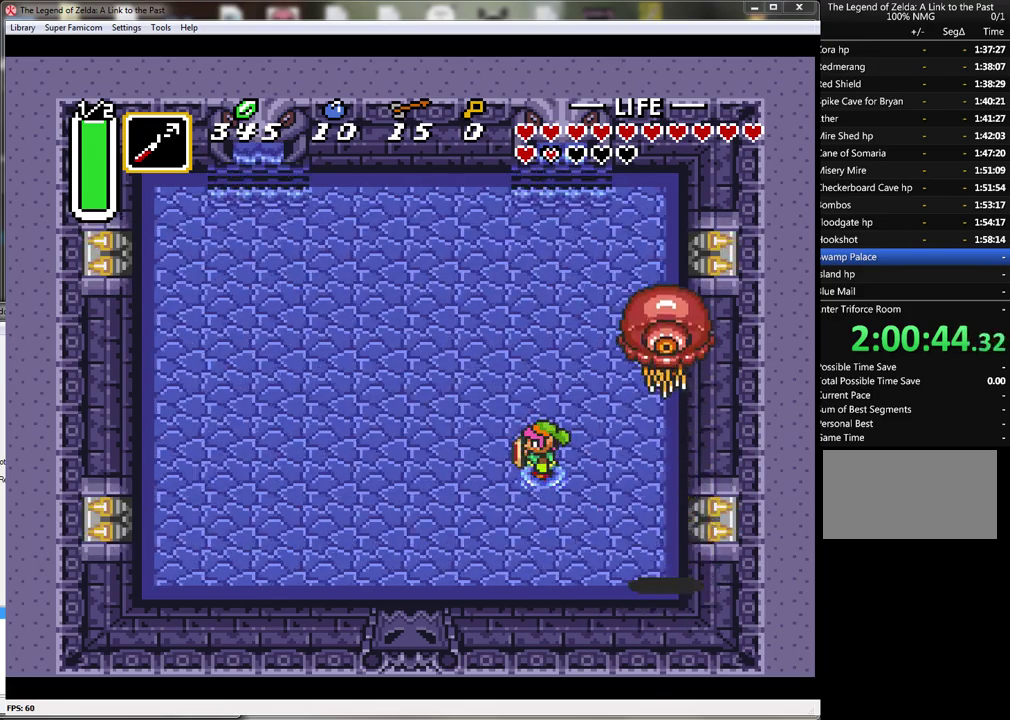
{"buttons": ["B", "DPAD_LEFT"], "events": [[50, "B", "down"], [417, "DPAD_LEFT", "down"]]}
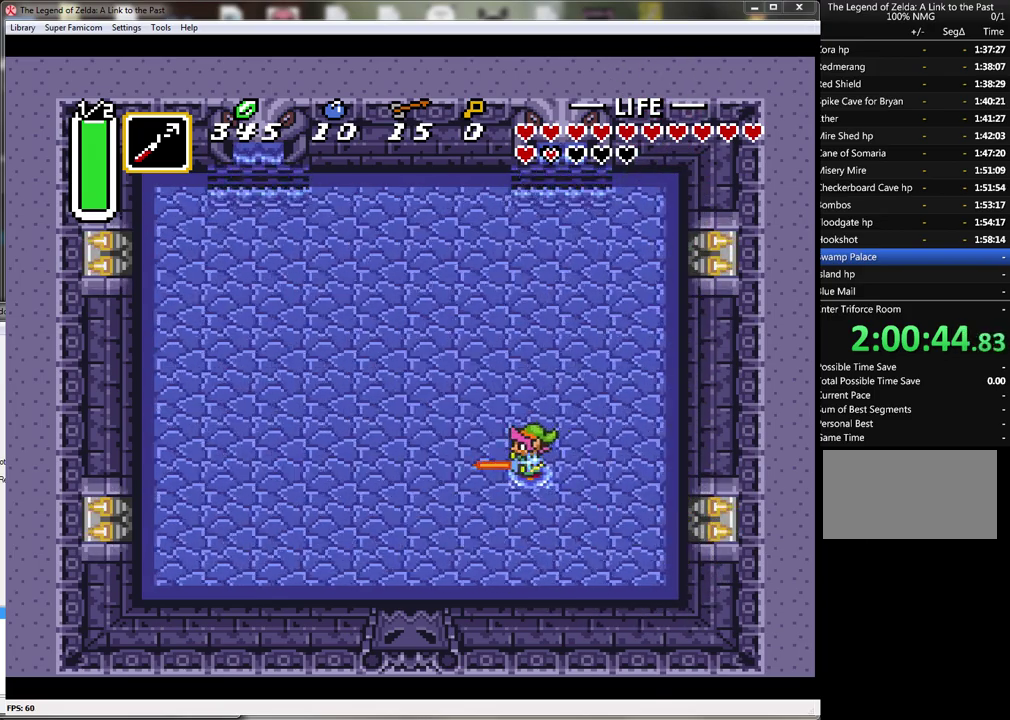
{"buttons": ["B", "DPAD_UP", "DPAD_LEFT"], "events": [[33, "DPAD_UP", "down"]]}
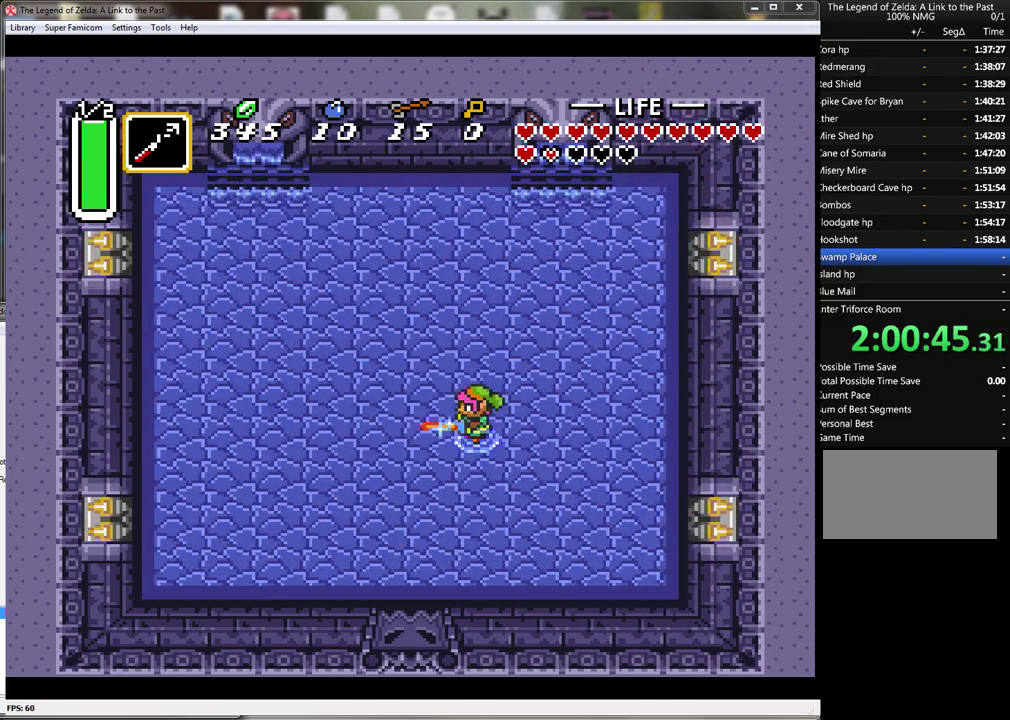
{"buttons": ["B", "DPAD_LEFT"], "events": [[383, "DPAD_UP", "up"]]}
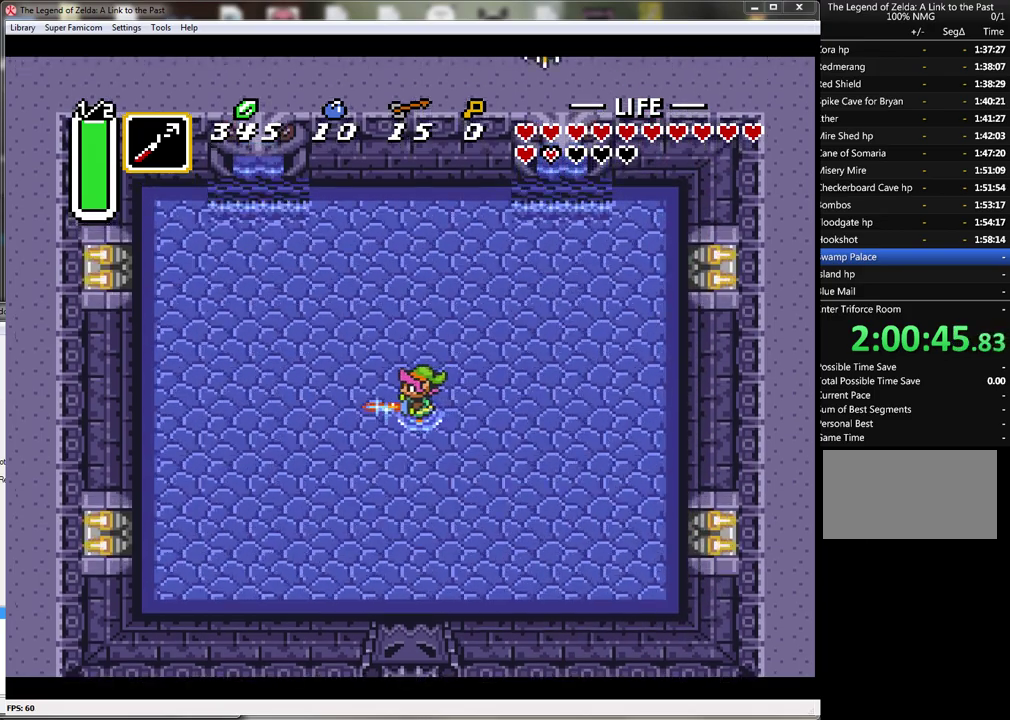
{"buttons": ["B", "DPAD_UP", "DPAD_RIGHT"], "events": [[283, "DPAD_LEFT", "up"], [317, "DPAD_RIGHT", "down"], [317, "DPAD_UP", "down"]]}
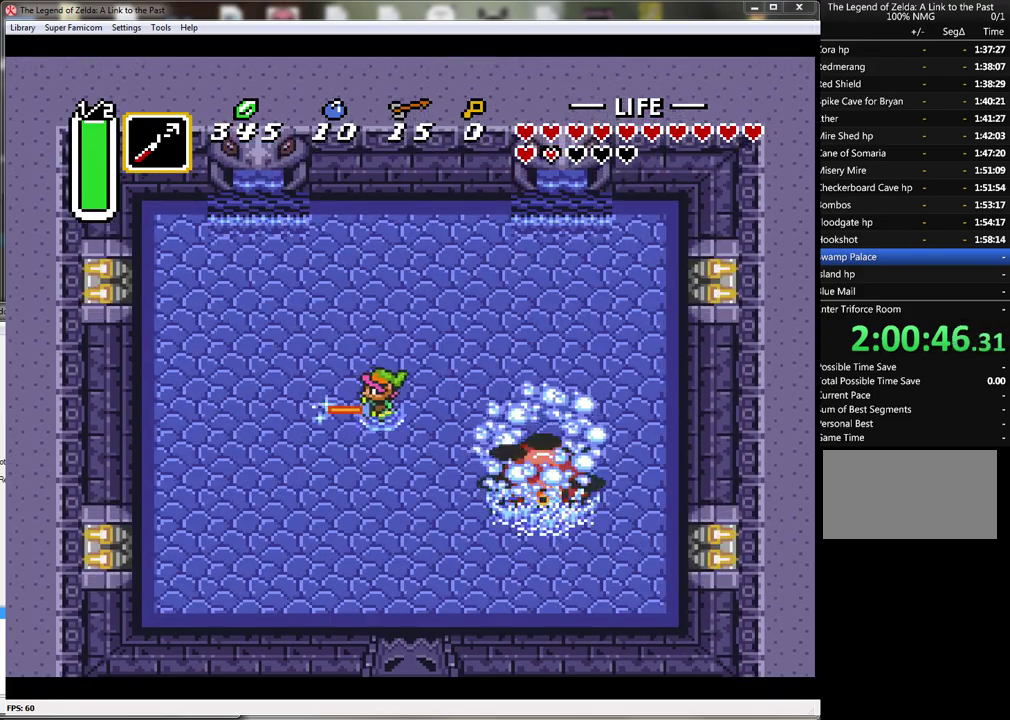
{"buttons": ["B", "DPAD_DOWN", "DPAD_RIGHT"], "events": [[200, "DPAD_UP", "up"], [383, "DPAD_DOWN", "down"]]}
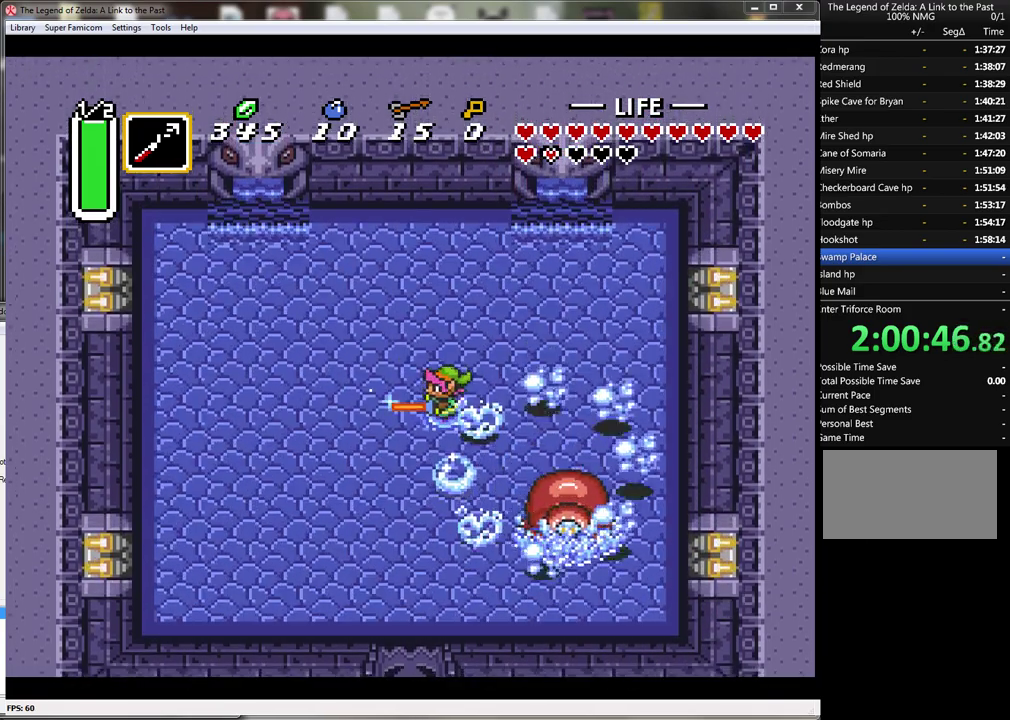
{"buttons": [], "events": [[450, "DPAD_RIGHT", "up"], [483, "B", "up"], [483, "DPAD_DOWN", "up"]]}
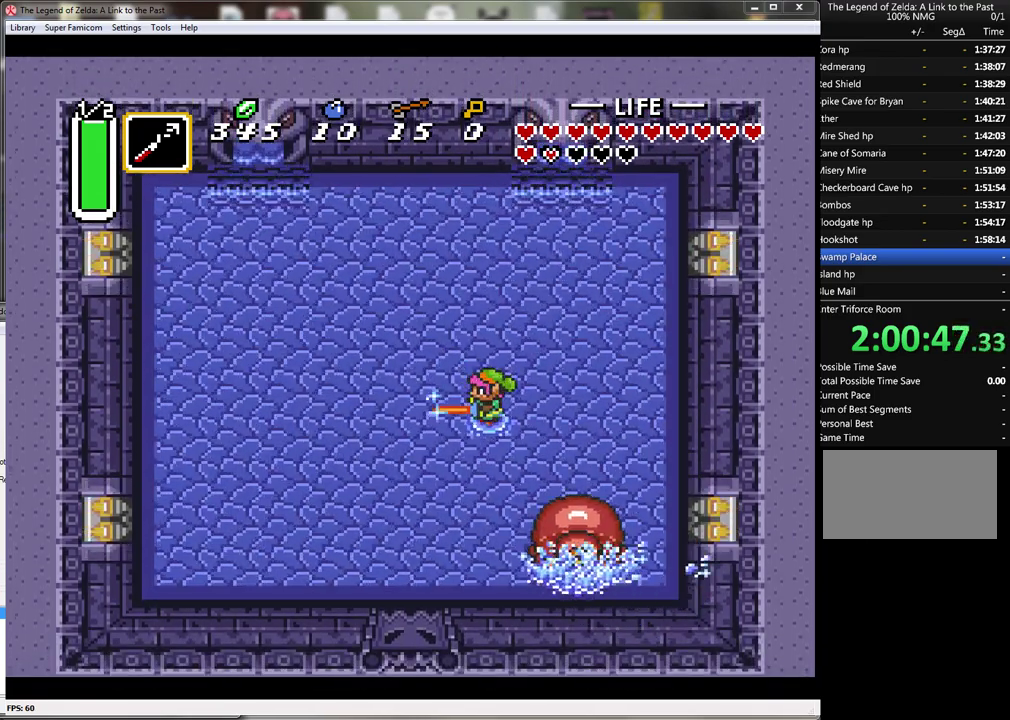
{"buttons": [], "events": []}
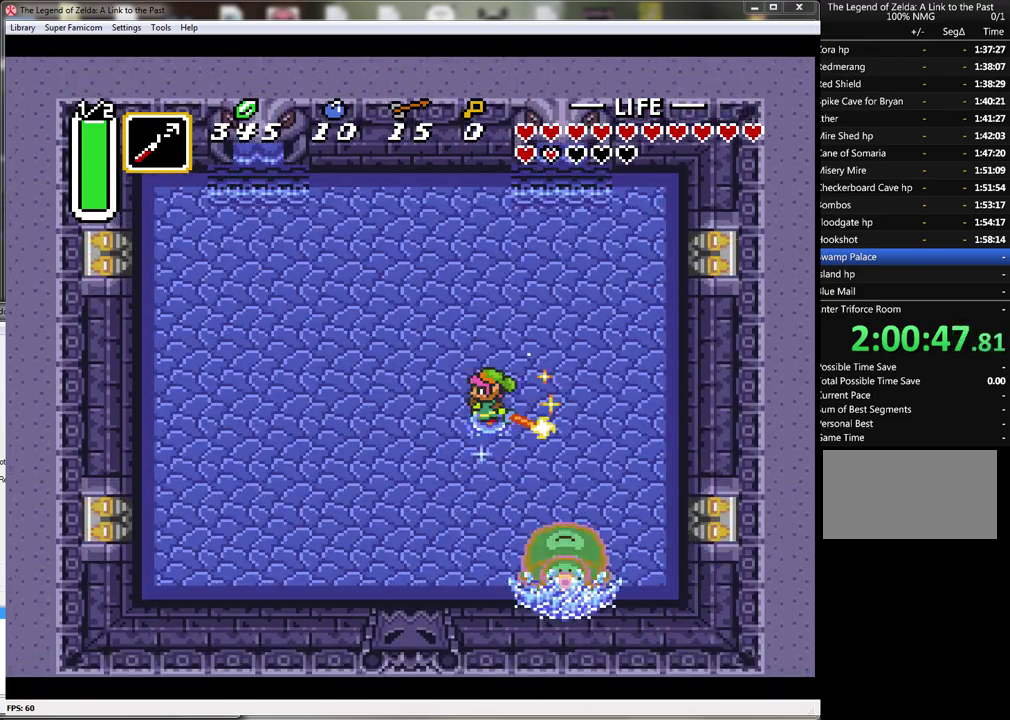
{"buttons": ["DPAD_DOWN", "DPAD_RIGHT"], "events": [[283, "DPAD_DOWN", "down"], [283, "DPAD_RIGHT", "down"]]}
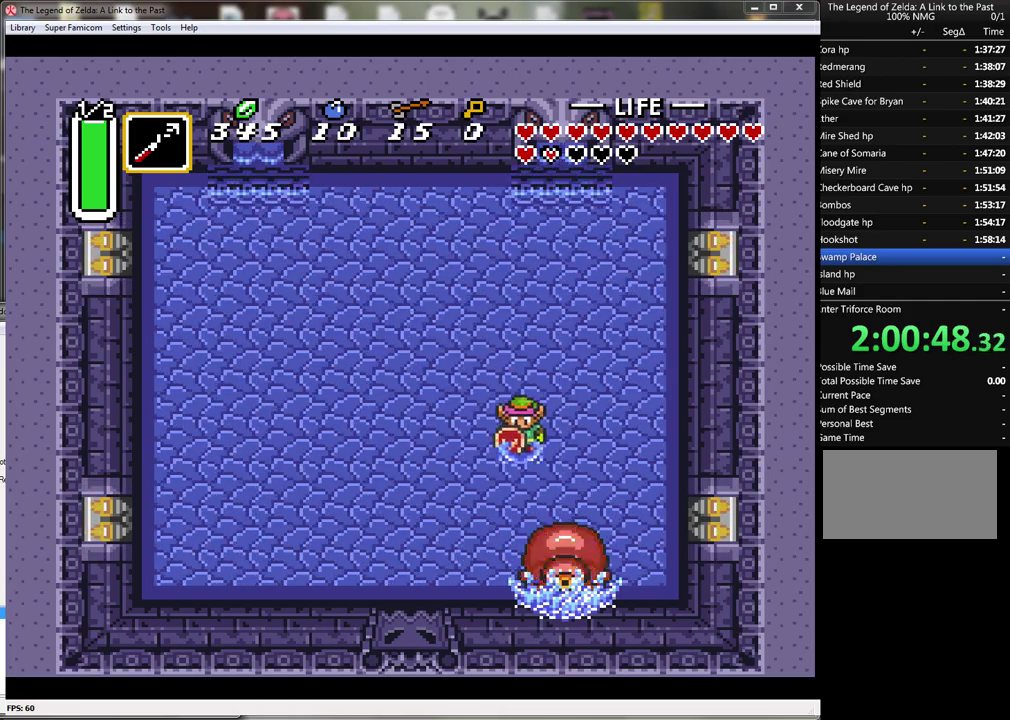
{"buttons": ["DPAD_DOWN"], "events": [[200, "DPAD_RIGHT", "up"]]}
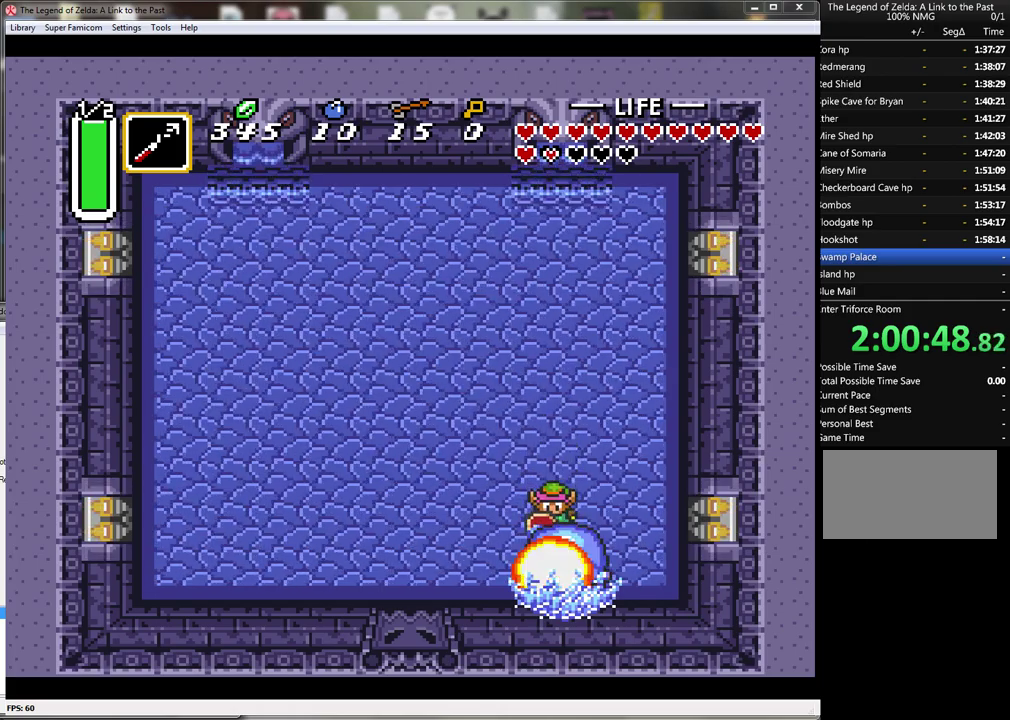
{"buttons": ["DPAD_DOWN"], "events": [[33, "DPAD_RIGHT", "down"], [133, "DPAD_RIGHT", "up"]]}
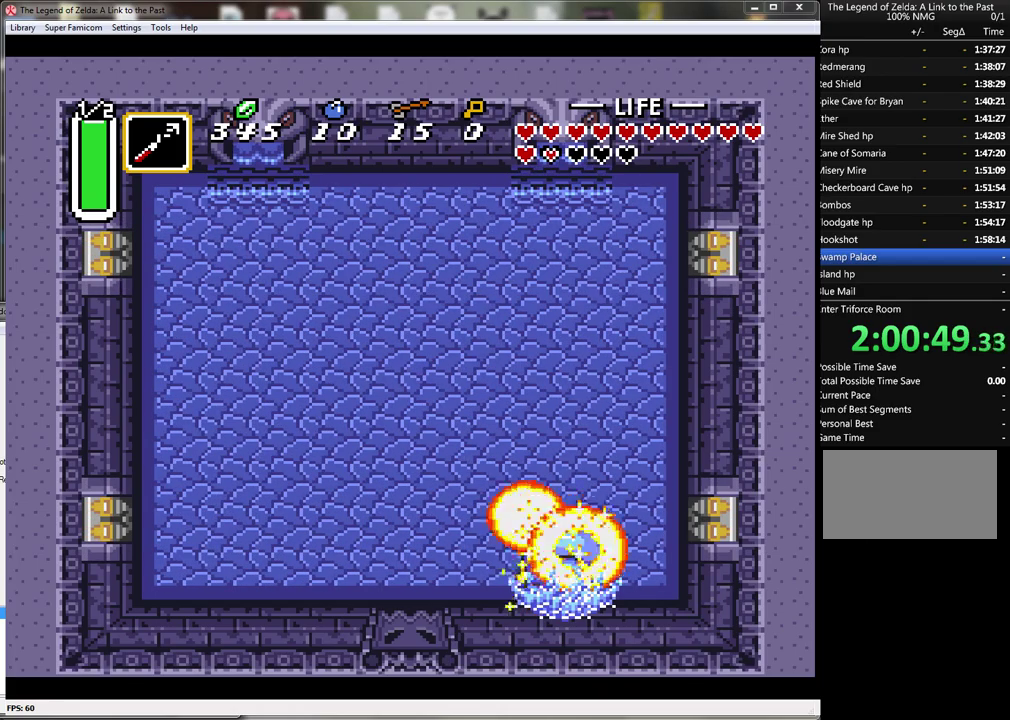
{"buttons": [], "events": [[67, "DPAD_DOWN", "up"]]}
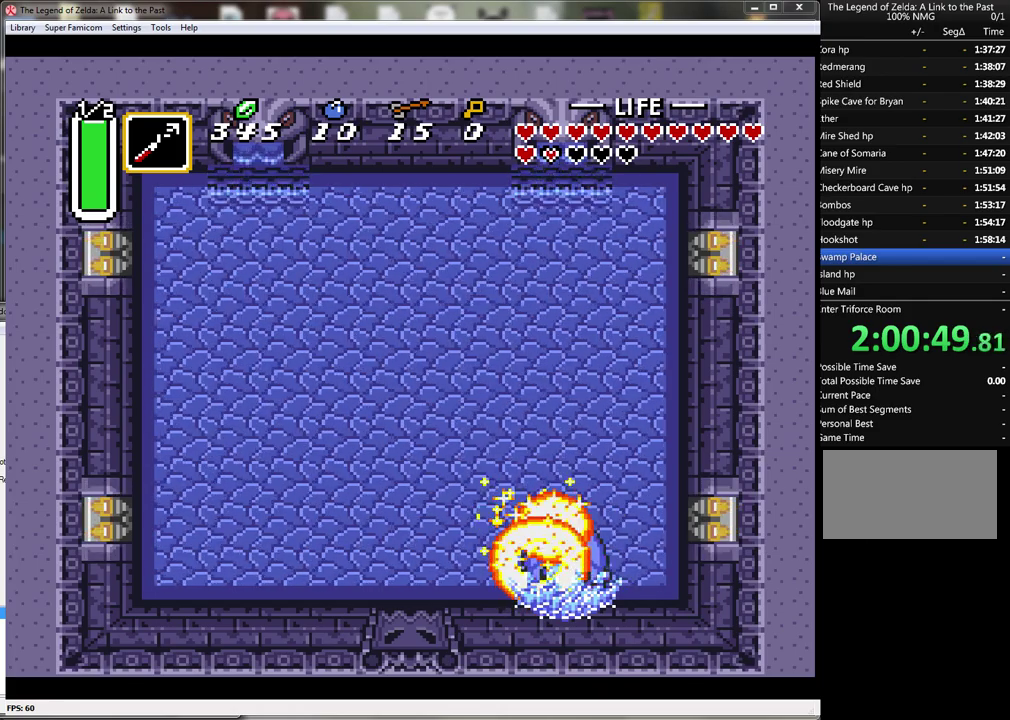
{"buttons": [], "events": []}
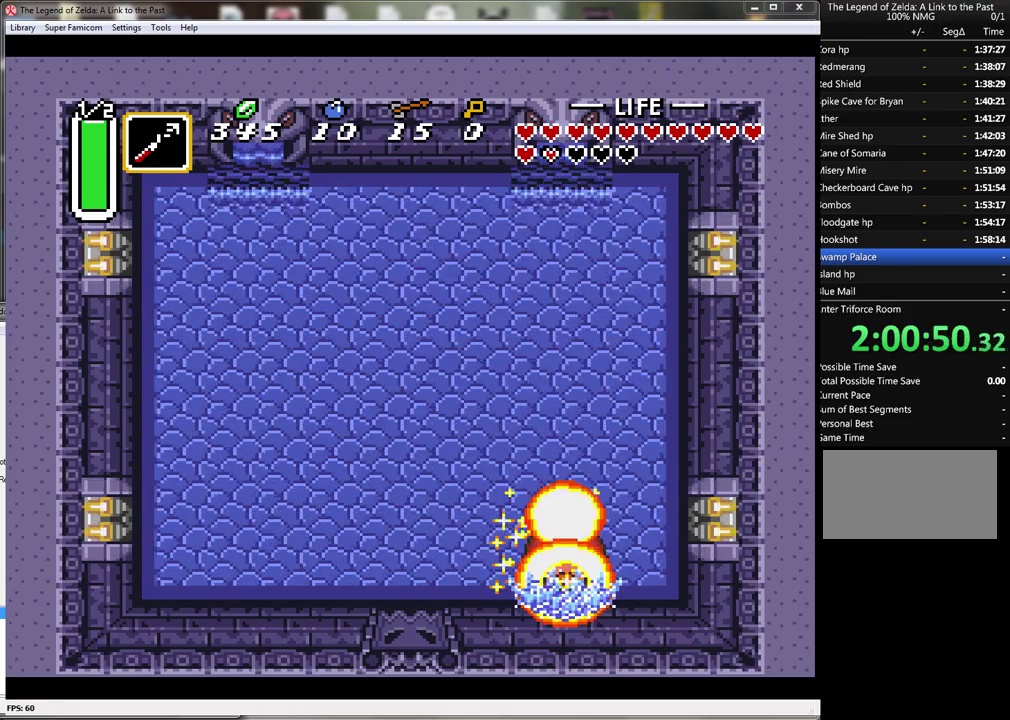
{"buttons": [], "events": []}
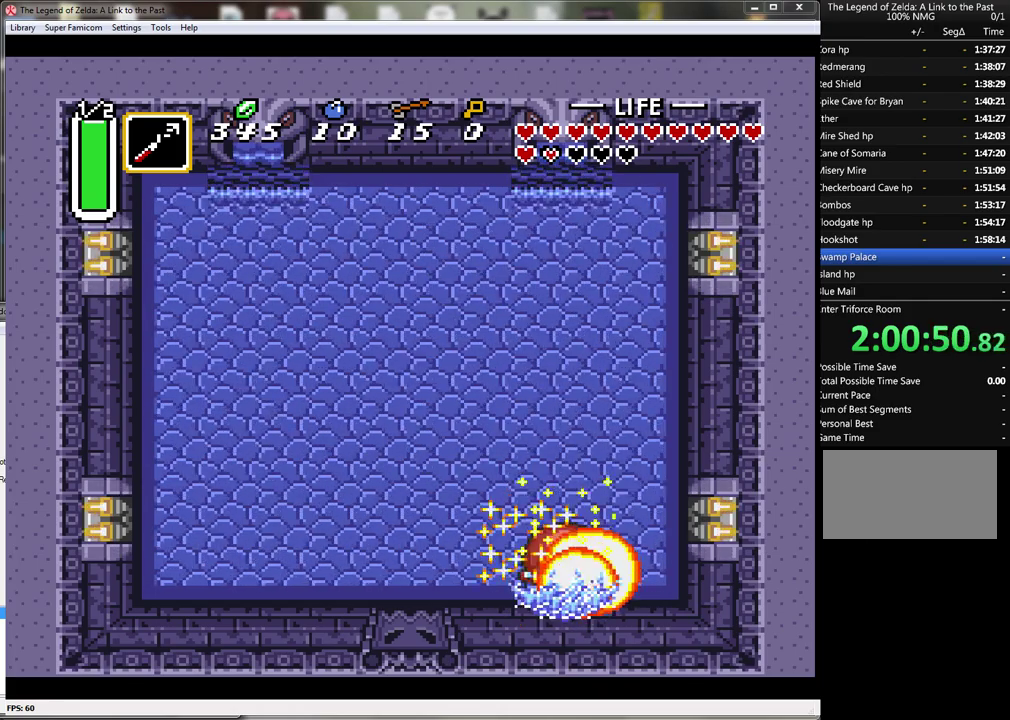
{"buttons": [], "events": []}
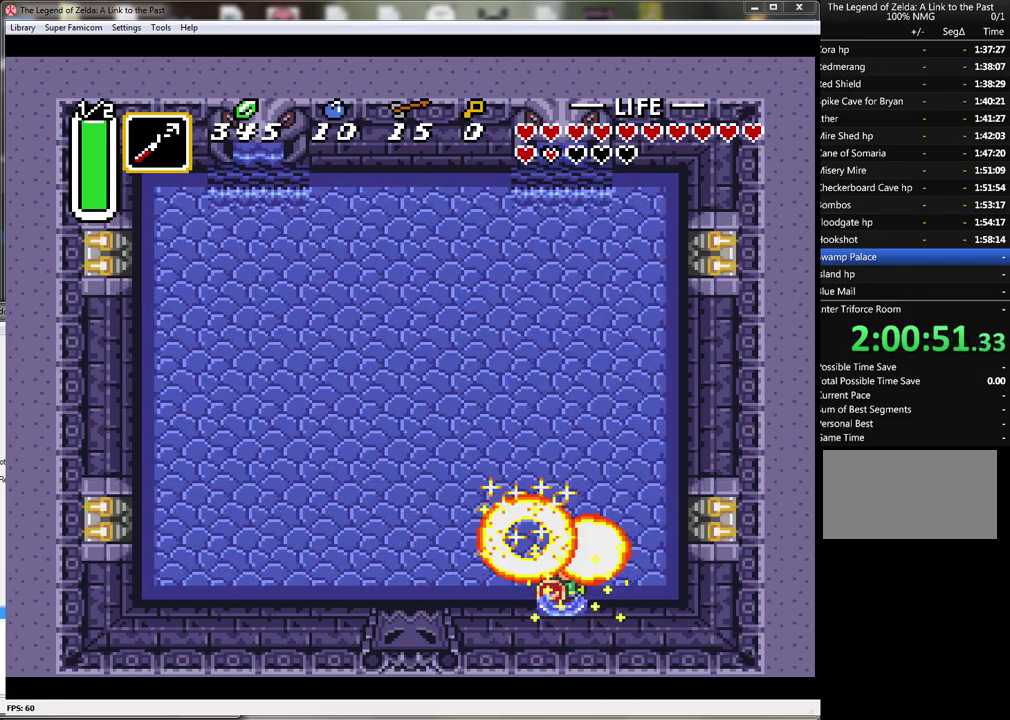
{"buttons": [], "events": []}
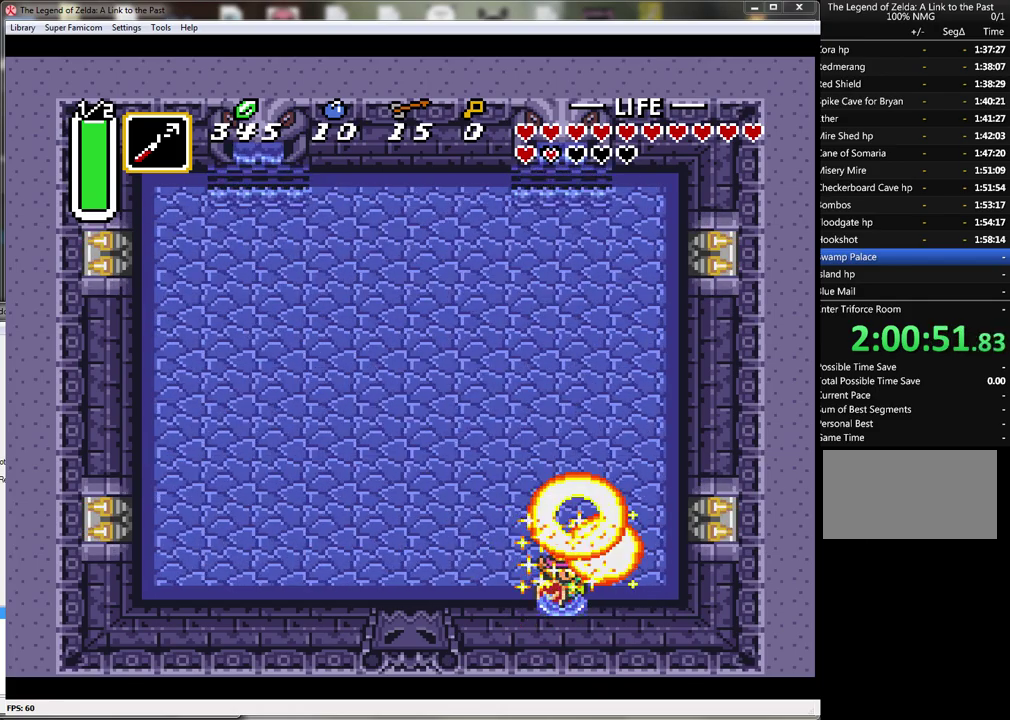
{"buttons": ["DPAD_UP"], "events": [[500, "DPAD_UP", "down"]]}
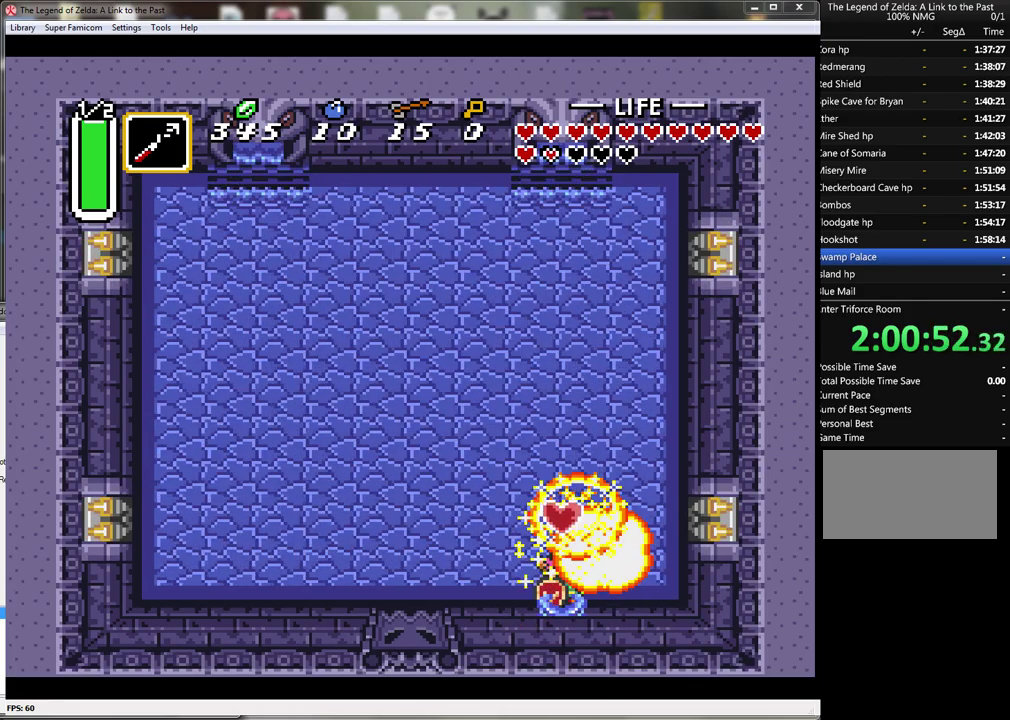
{"buttons": ["DPAD_UP", "DPAD_LEFT"], "events": [[50, "DPAD_LEFT", "down"]]}
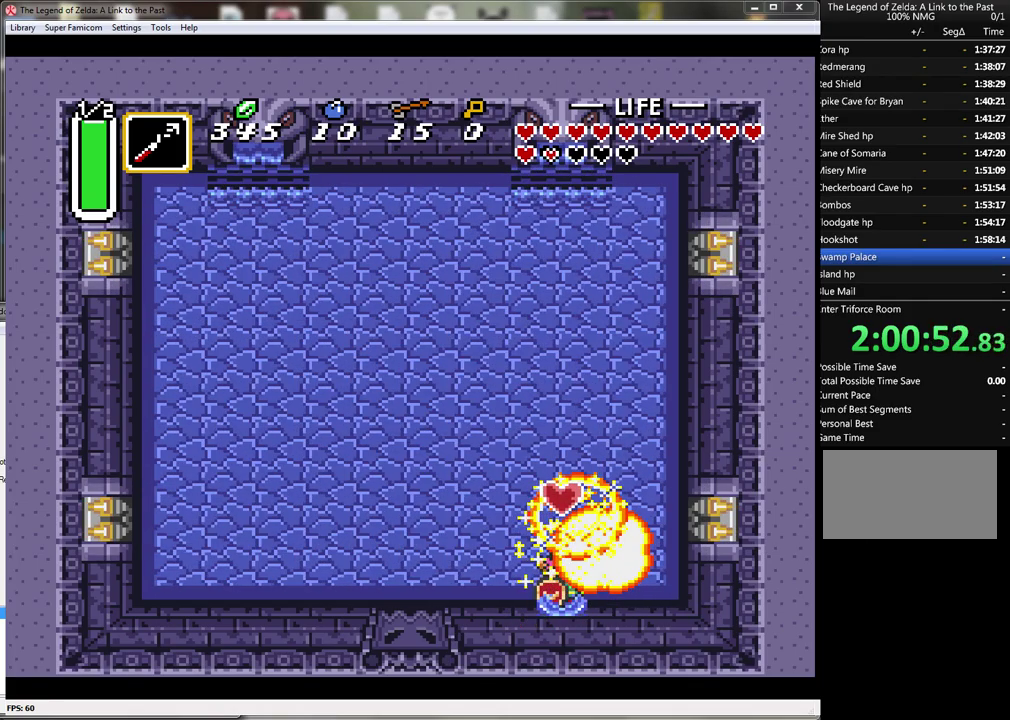
{"buttons": ["DPAD_UP", "DPAD_LEFT"], "events": []}
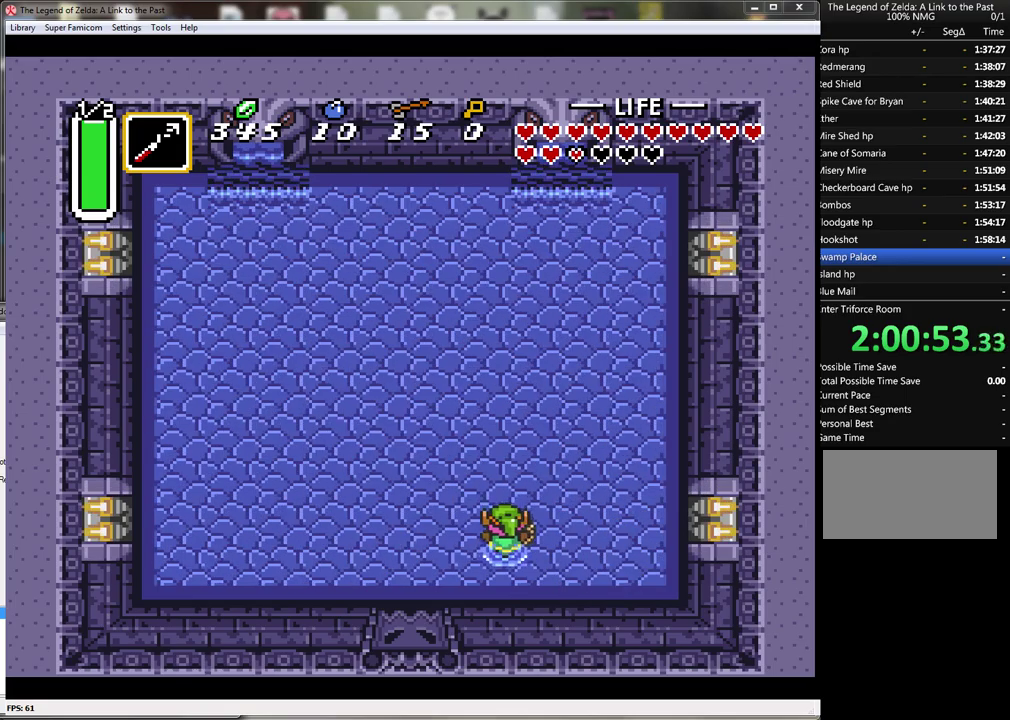
{"buttons": ["DPAD_UP", "DPAD_LEFT"], "events": []}
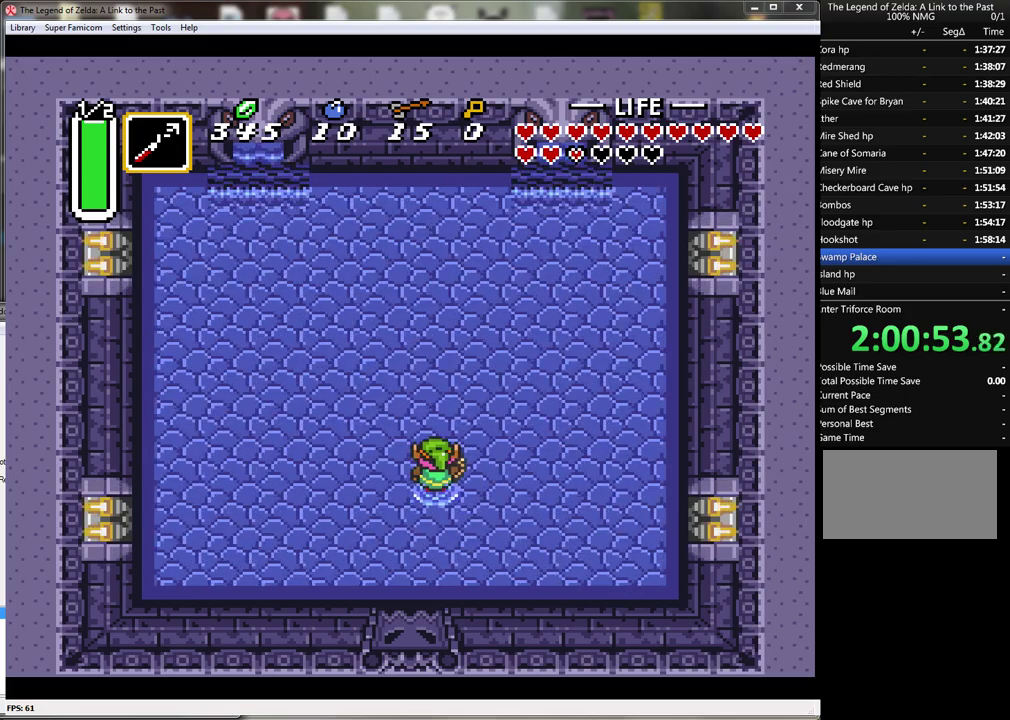
{"buttons": ["DPAD_UP"], "events": [[50, "DPAD_LEFT", "up"], [367, "DPAD_LEFT", "down"], [483, "DPAD_LEFT", "up"]]}
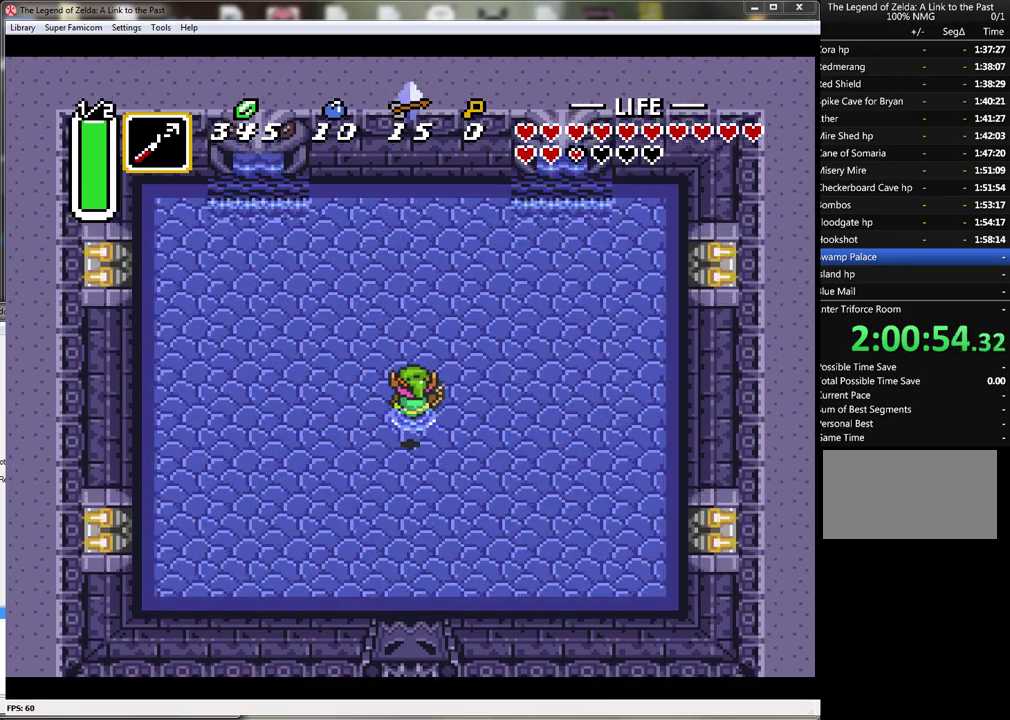
{"buttons": [], "events": [[17, "DPAD_UP", "up"], [217, "DPAD_DOWN", "down"], [400, "DPAD_DOWN", "up"]]}